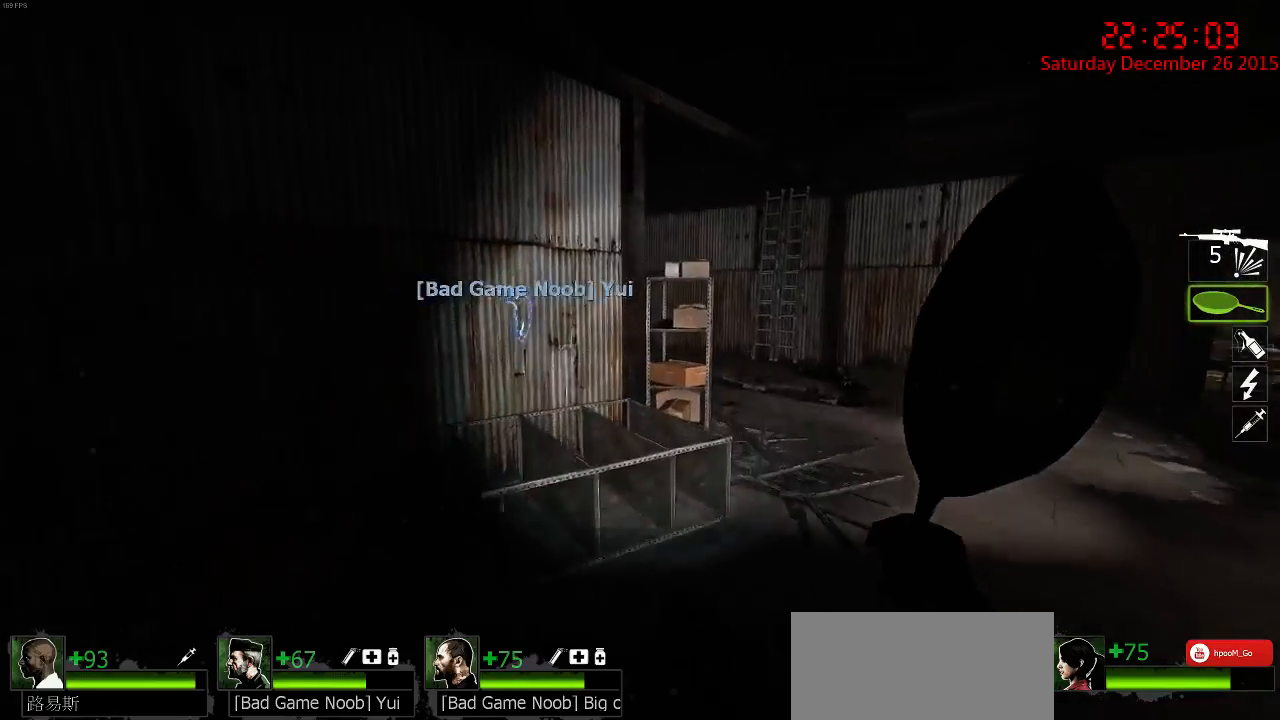
Gameplay with keyboard and mouse; each line is a JSON object with the keys and mouse buttons held at the frame after it. "events" lists presses ("down") and releases ("up") of "1", "2", "3", "4", "5", "a", "c", "caps_lock", "ctrl", "d", "e", "f", "g", "q", "r", "s", "shift", "space", "tab", "w", "x", "z", "mouse_left" and "mouse_right" between this image and that frame as [ms after this image, input, new state], when the widget could be followed in between. "mouse_left", "mouse_right" = the "left", "right" buttons of the "mouse" list. No other keys are recorded. Mouse movement is not recorded.
{"keys": ["d"], "mouse": [], "events": [[134, "d", "down"], [167, "space", "down"], [200, "w", "up"], [267, "space", "up"]]}
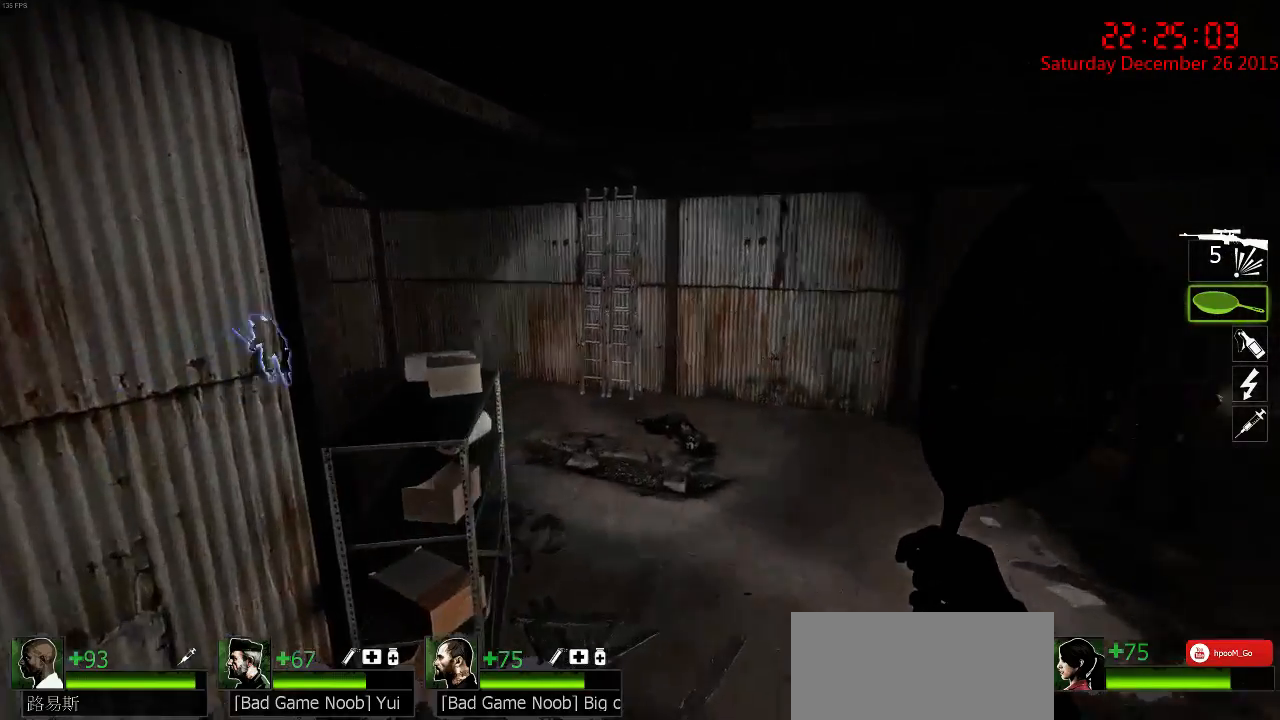
{"keys": ["d", "w"], "mouse": [], "events": [[17, "w", "down"], [150, "d", "up"], [484, "d", "down"]]}
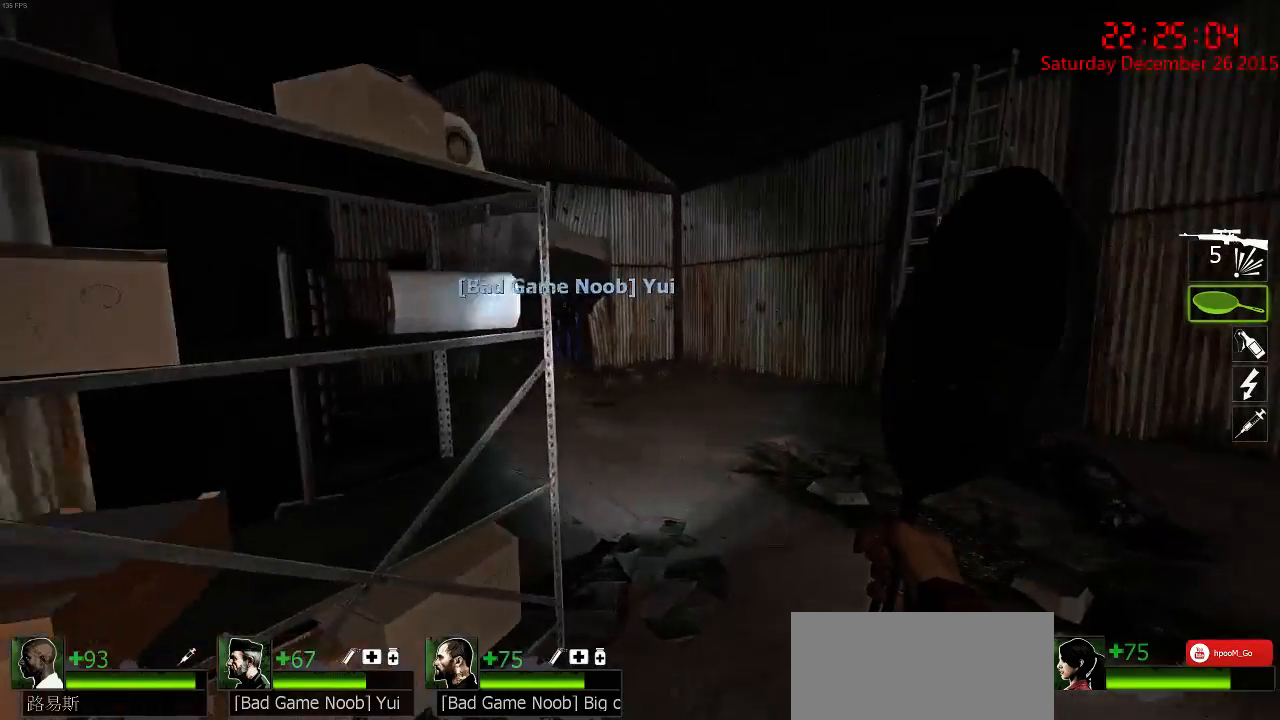
{"keys": ["w"], "mouse": [], "events": [[134, "d", "up"]]}
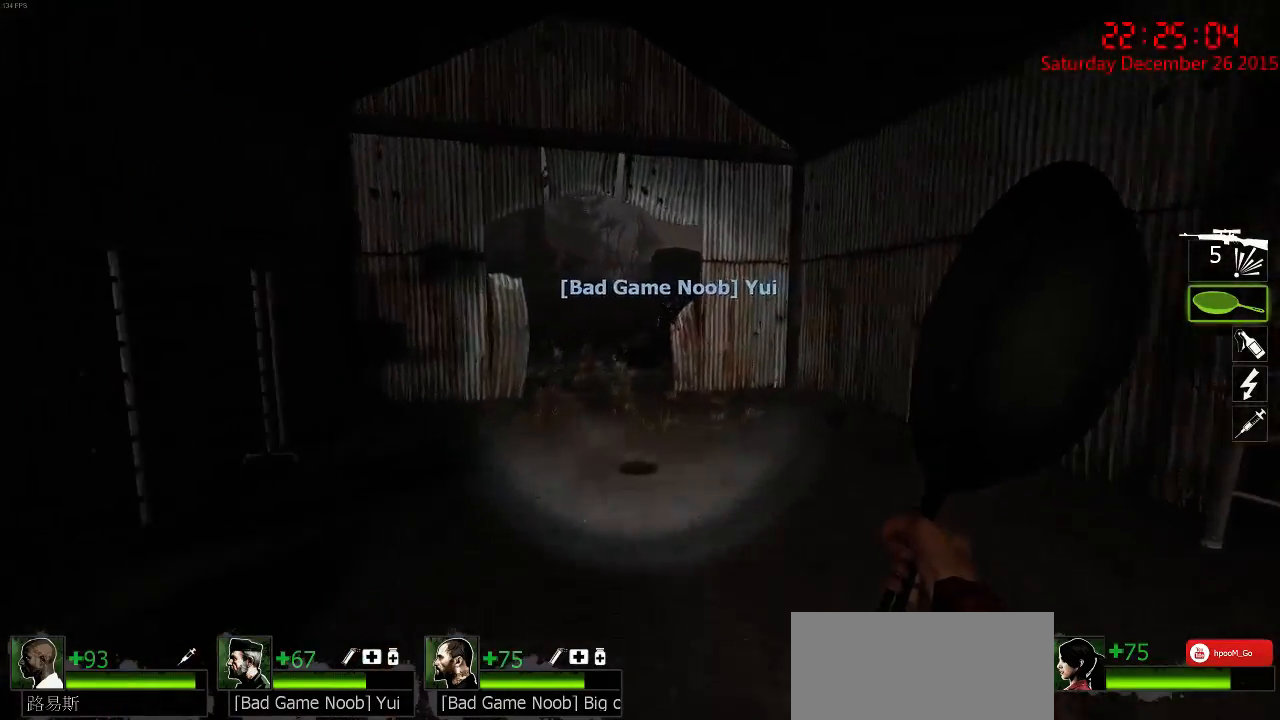
{"keys": ["d", "w"], "mouse": [], "events": [[67, "a", "down"], [134, "a", "up"], [134, "d", "down"], [167, "w", "up"], [267, "w", "down"]]}
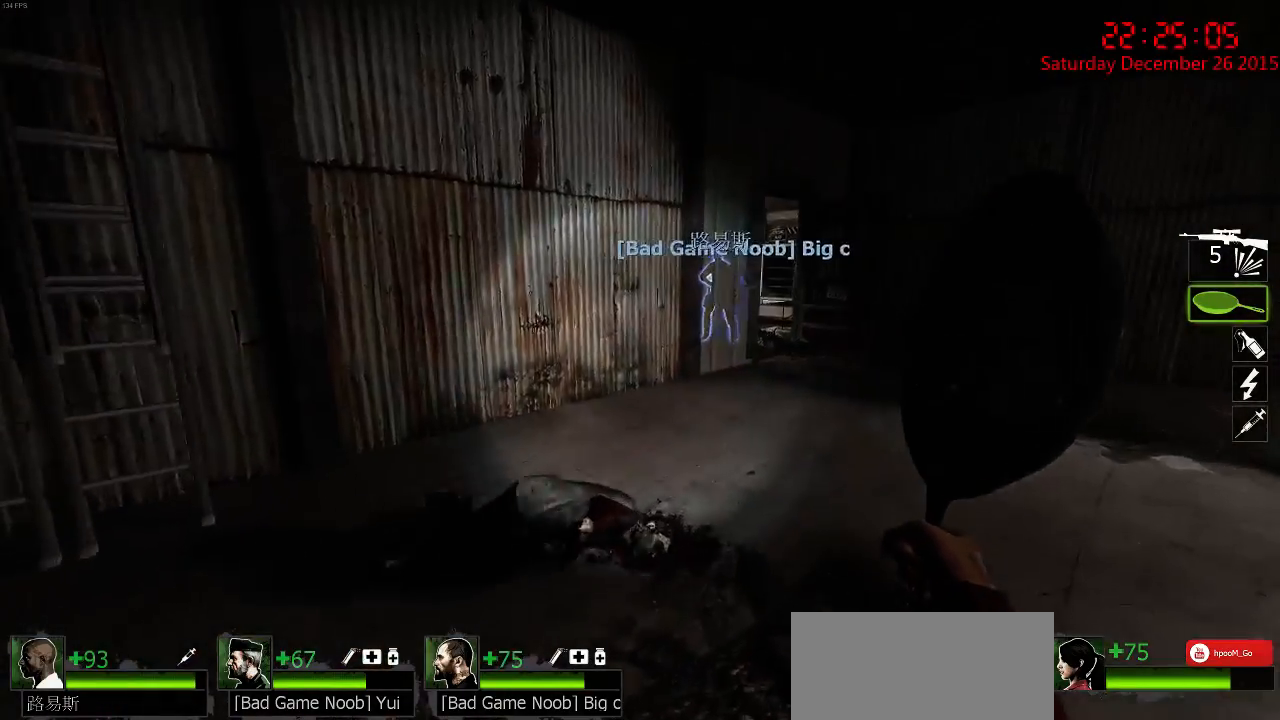
{"keys": ["w"], "mouse": [], "events": [[17, "d", "up"], [284, "d", "down"], [484, "d", "up"]]}
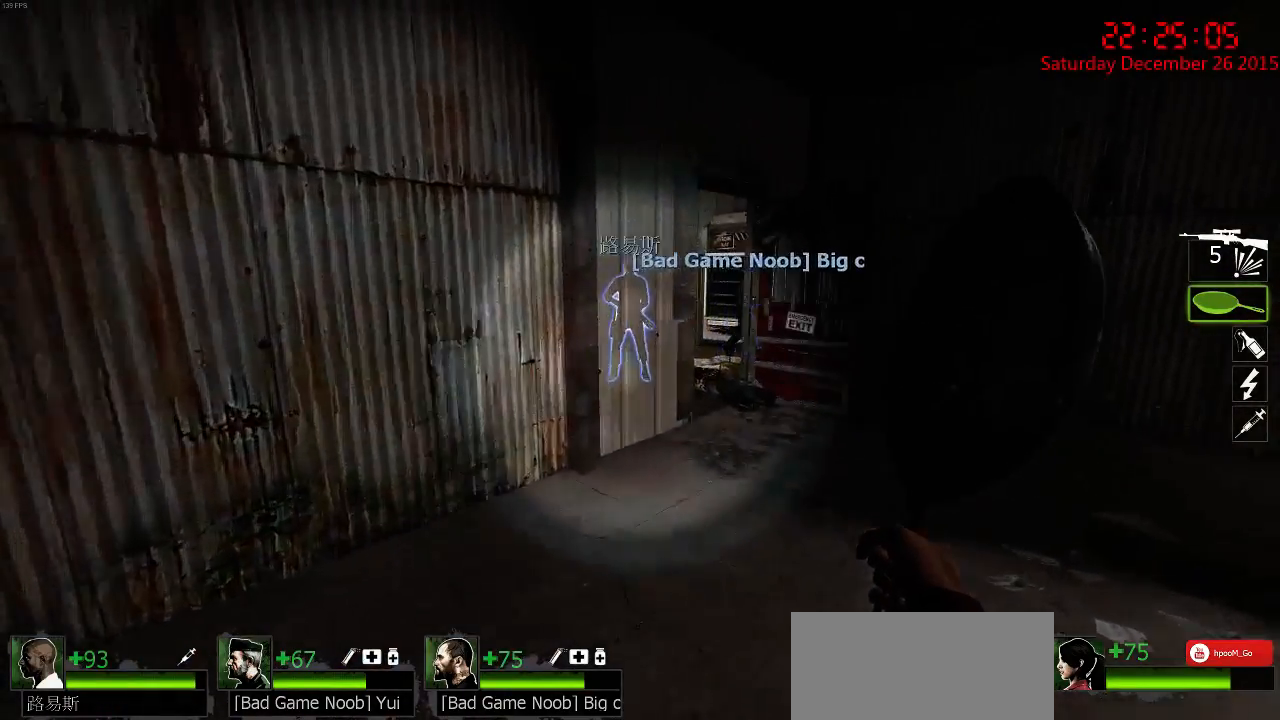
{"keys": ["w"], "mouse": [], "events": [[234, "d", "down"], [400, "d", "up"]]}
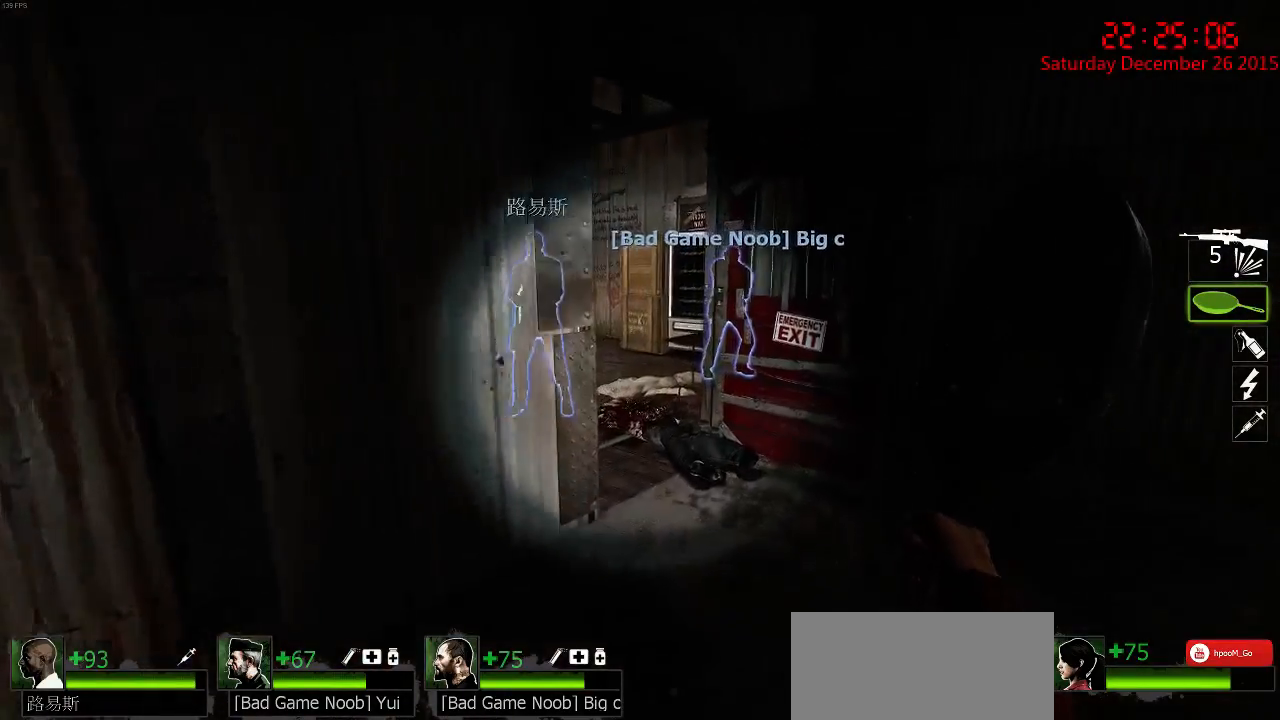
{"keys": ["a", "w"], "mouse": [], "events": [[467, "a", "down"]]}
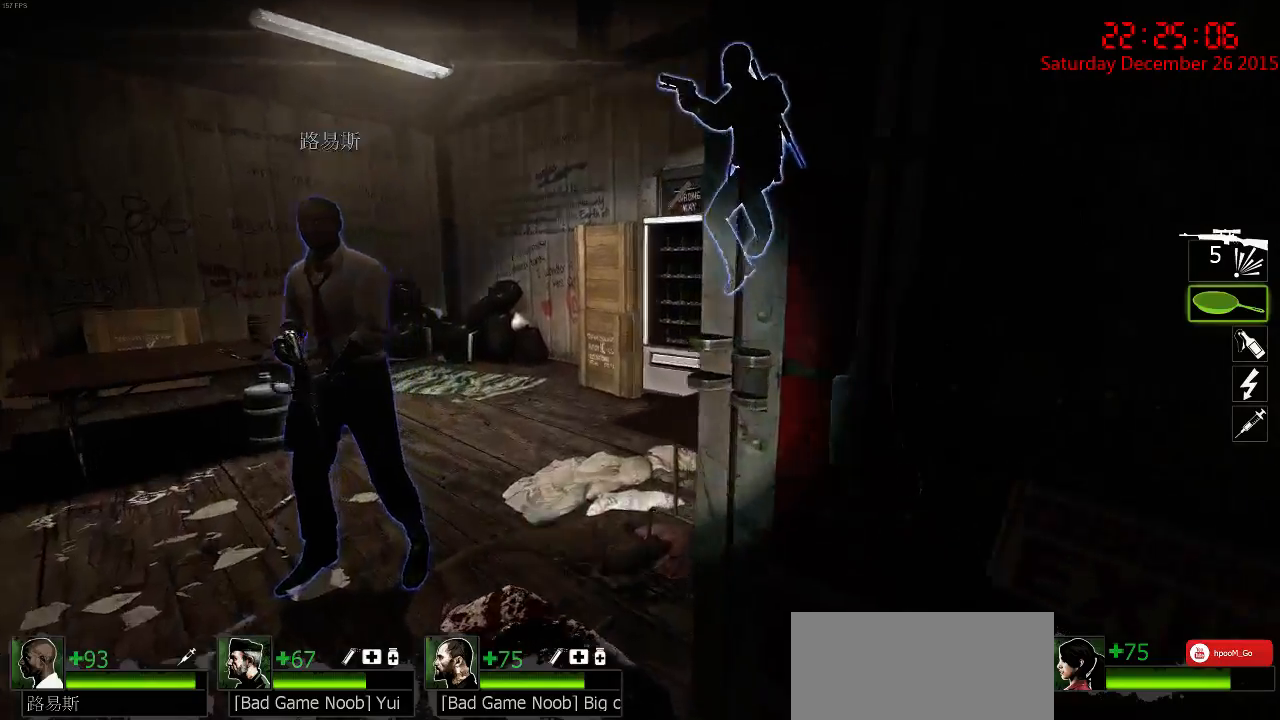
{"keys": ["w"], "mouse": [], "events": [[100, "w", "up"], [267, "w", "down"], [484, "a", "up"]]}
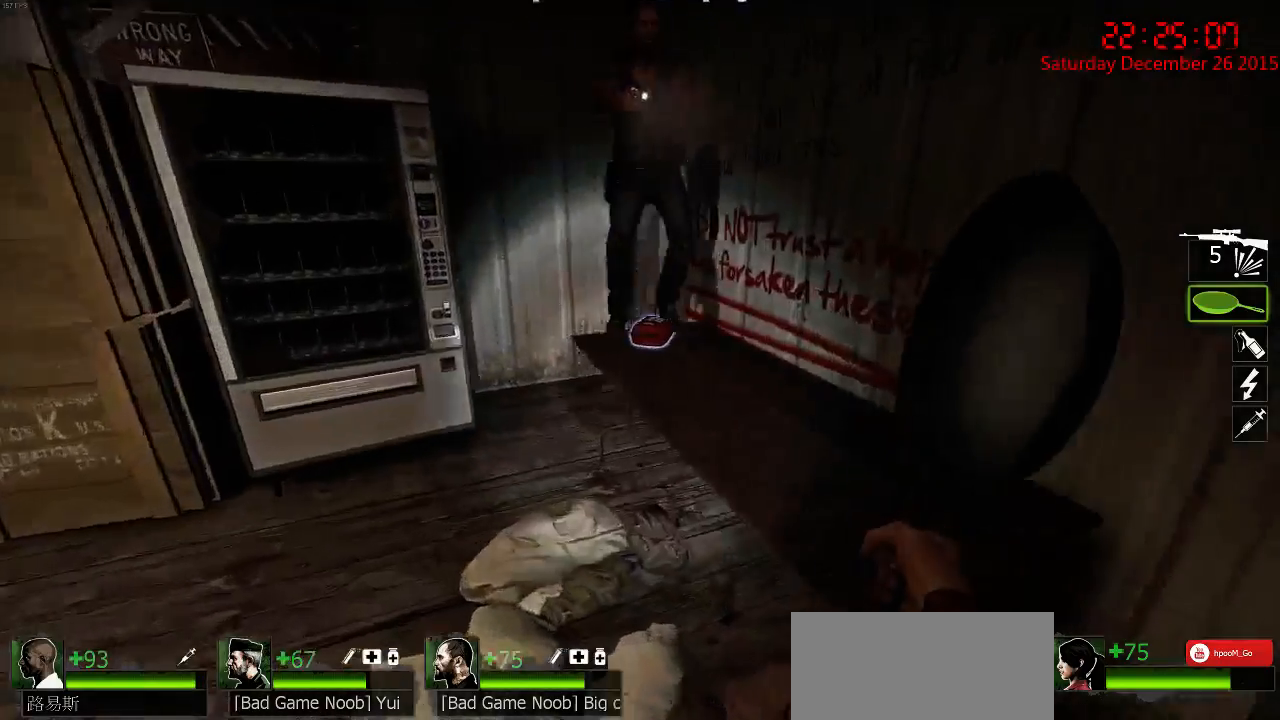
{"keys": ["ctrl", "w"], "mouse": [], "events": [[50, "d", "down"], [150, "space", "down"], [184, "d", "up"], [250, "ctrl", "down"], [284, "space", "up"]]}
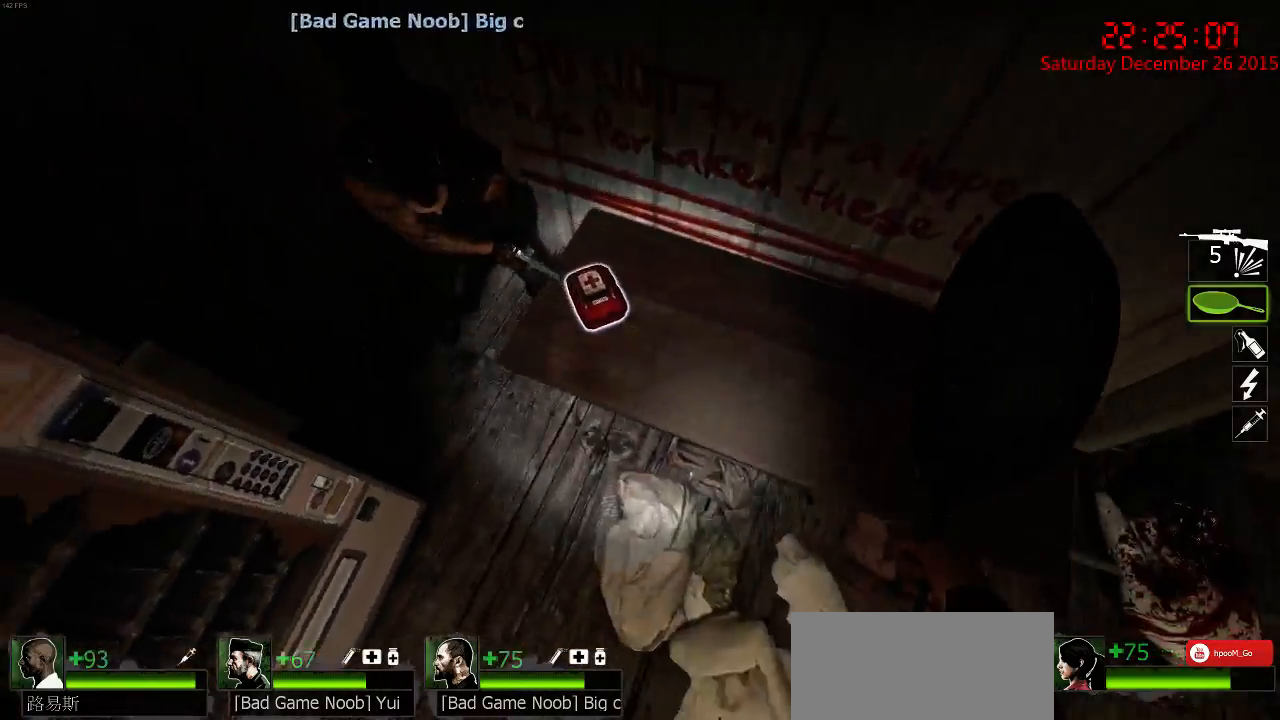
{"keys": [], "mouse": [], "events": [[50, "e", "down"], [100, "w", "up"], [200, "e", "up"], [300, "4", "down"], [400, "4", "up"], [467, "ctrl", "up"]]}
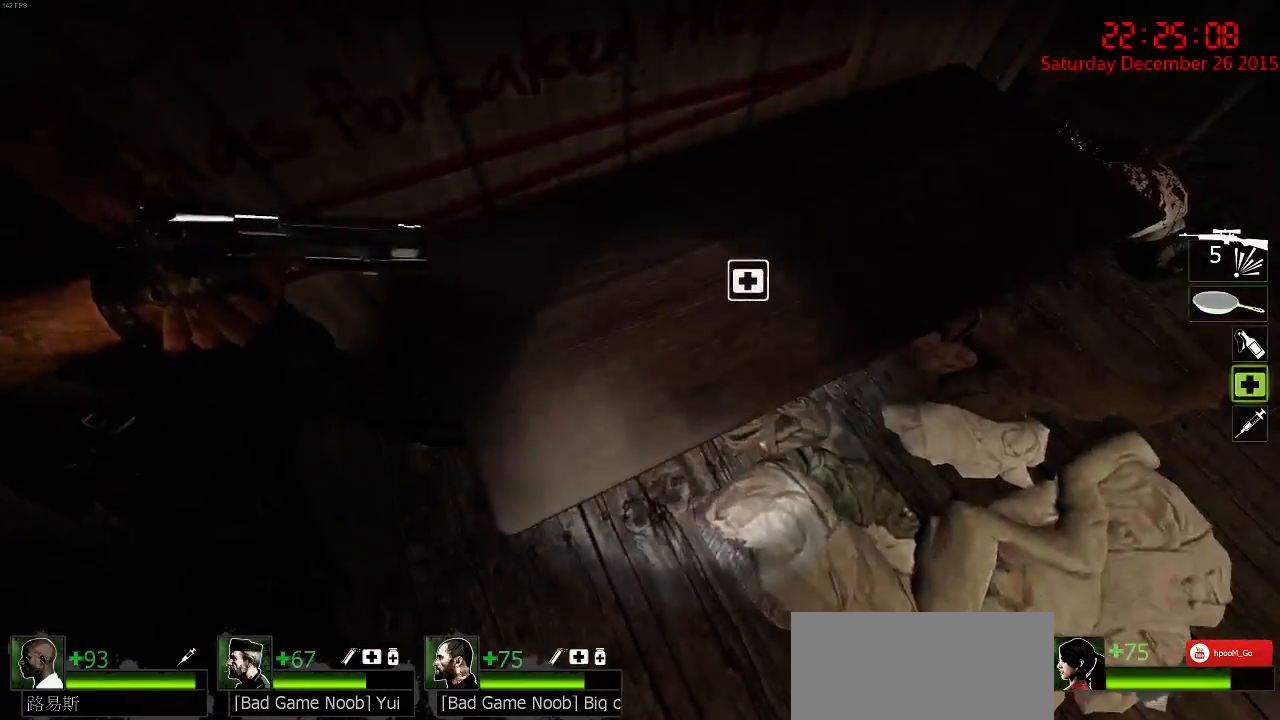
{"keys": ["a"], "mouse": [], "events": [[67, "w", "down"], [100, "d", "down"], [367, "w", "up"], [484, "d", "up"], [500, "a", "down"]]}
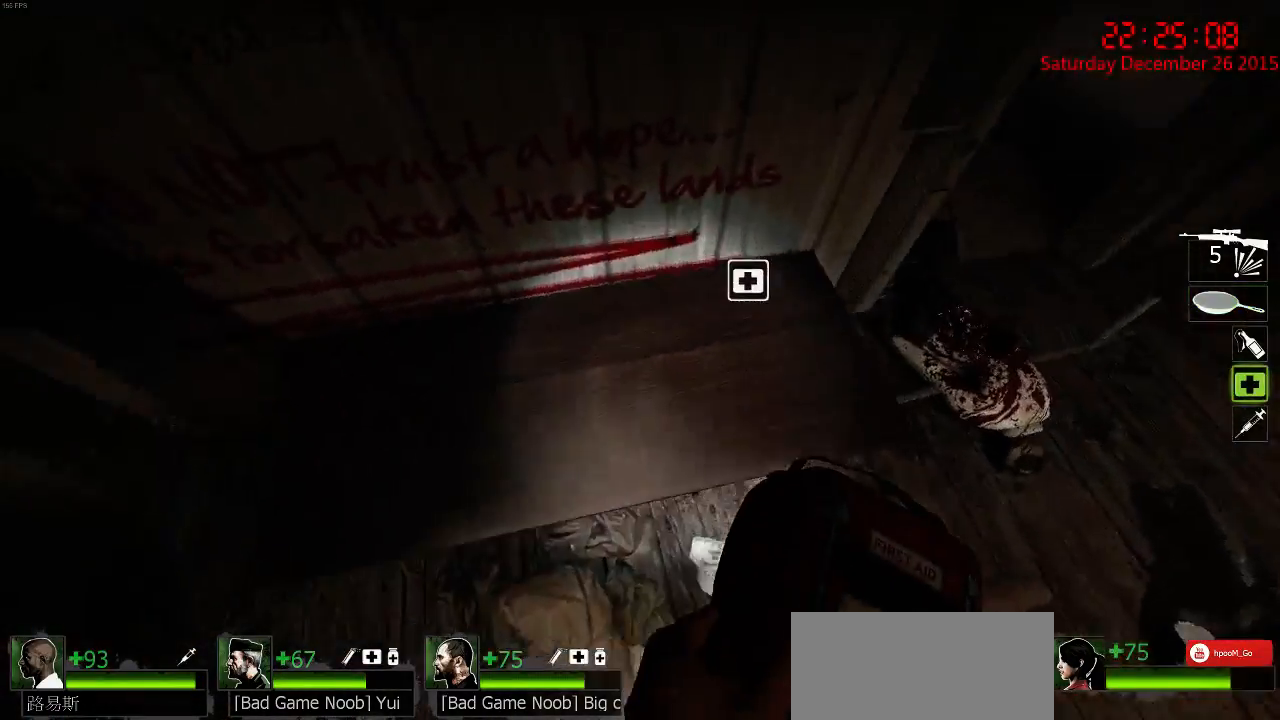
{"keys": [], "mouse": ["left"], "events": [[150, "s", "down"], [184, "a", "up"], [184, "d", "down"], [317, "d", "up"], [417, "mouse_left", "down"], [417, "s", "up"]]}
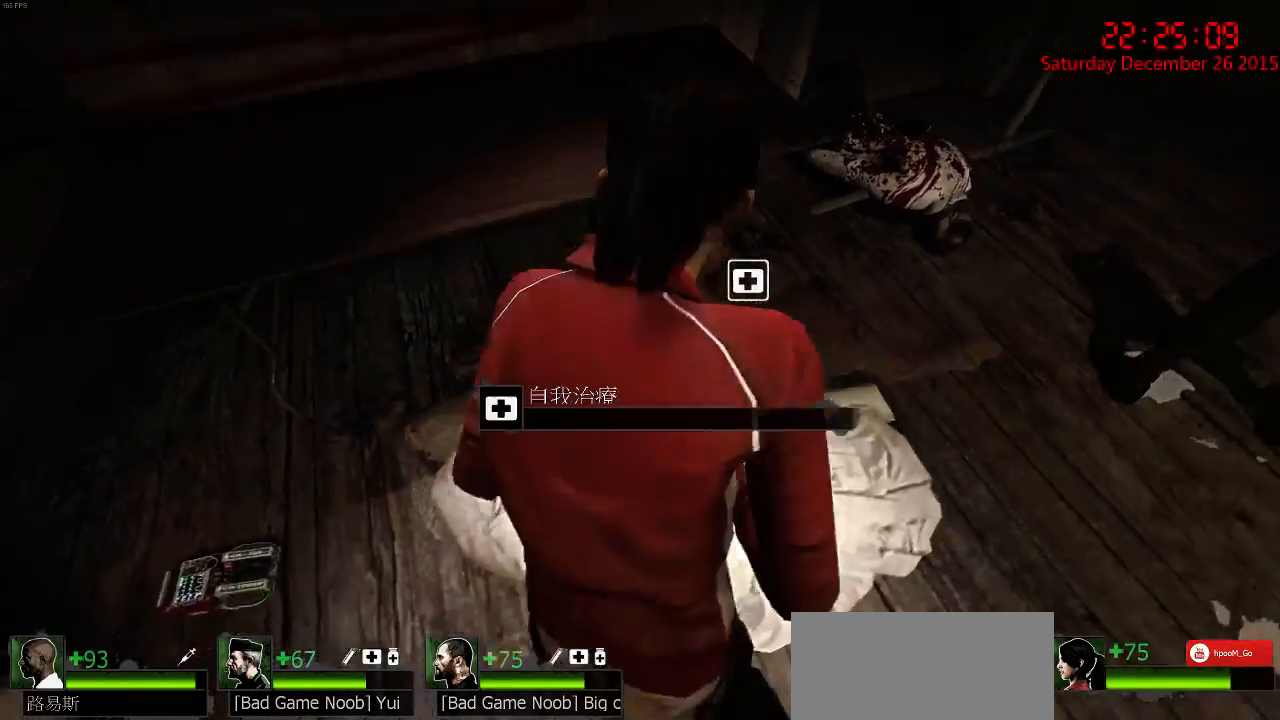
{"keys": [], "mouse": ["left"], "events": []}
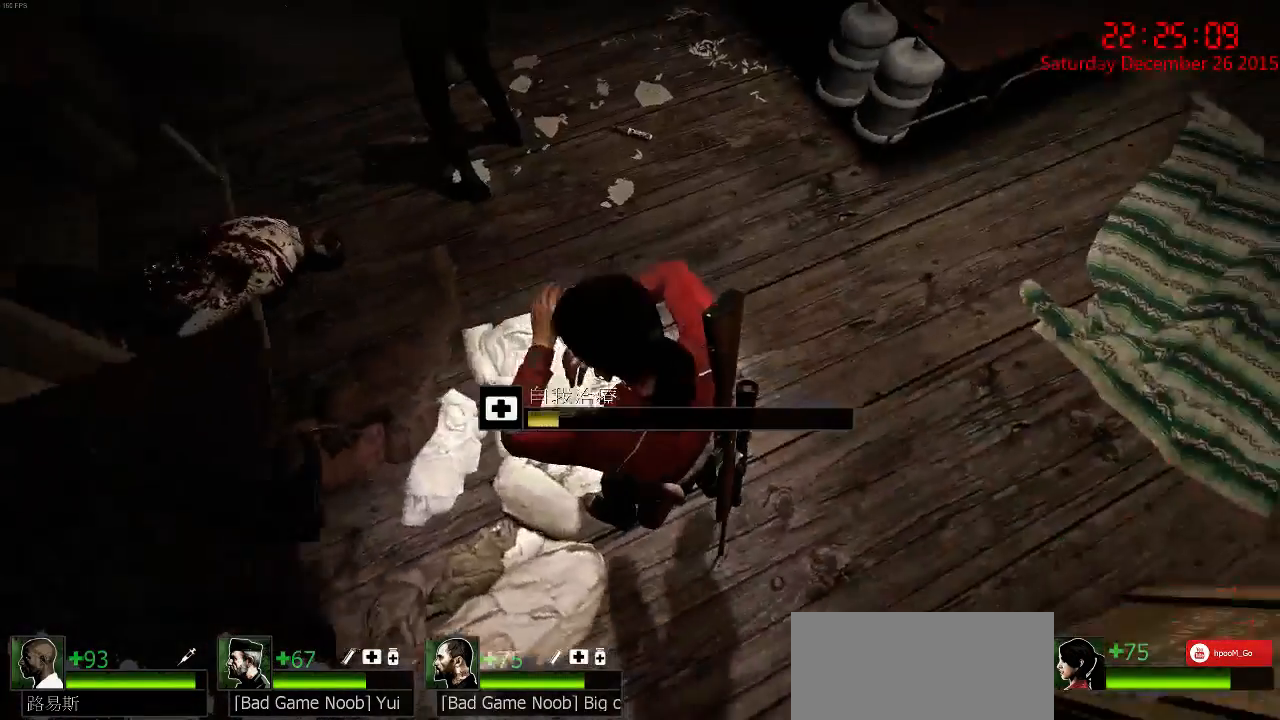
{"keys": [], "mouse": ["left"], "events": []}
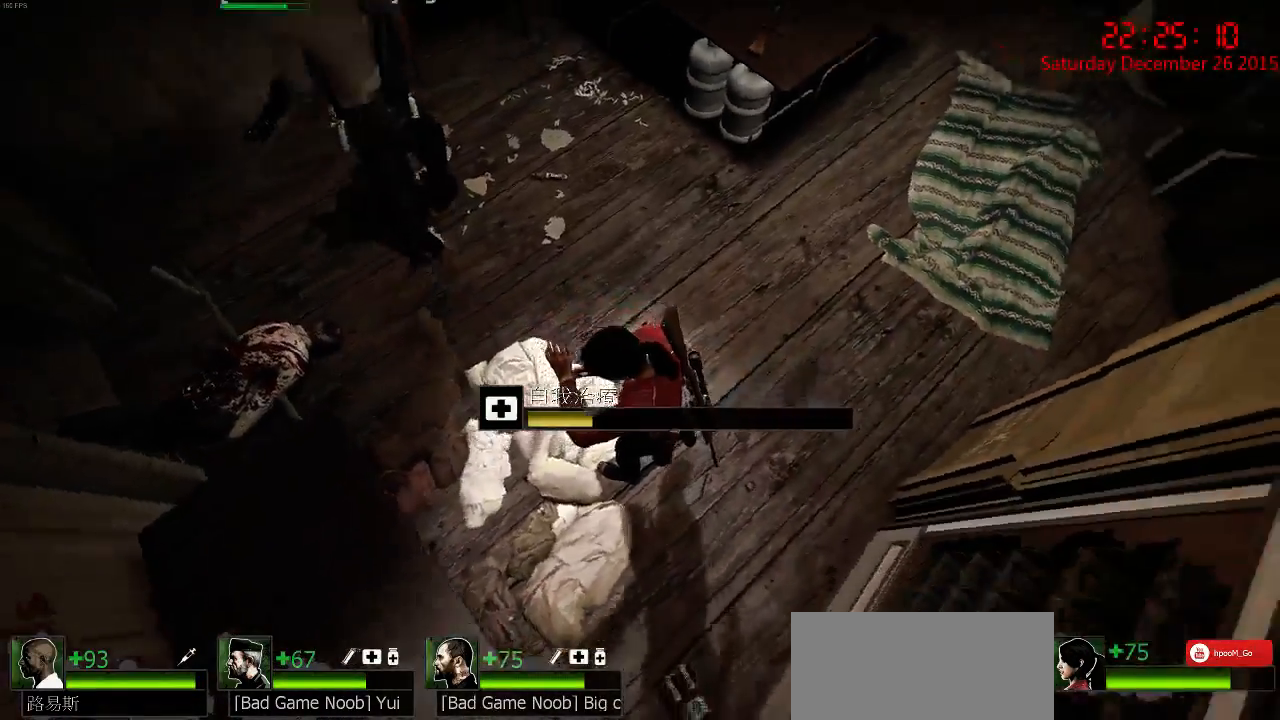
{"keys": [], "mouse": ["left"], "events": []}
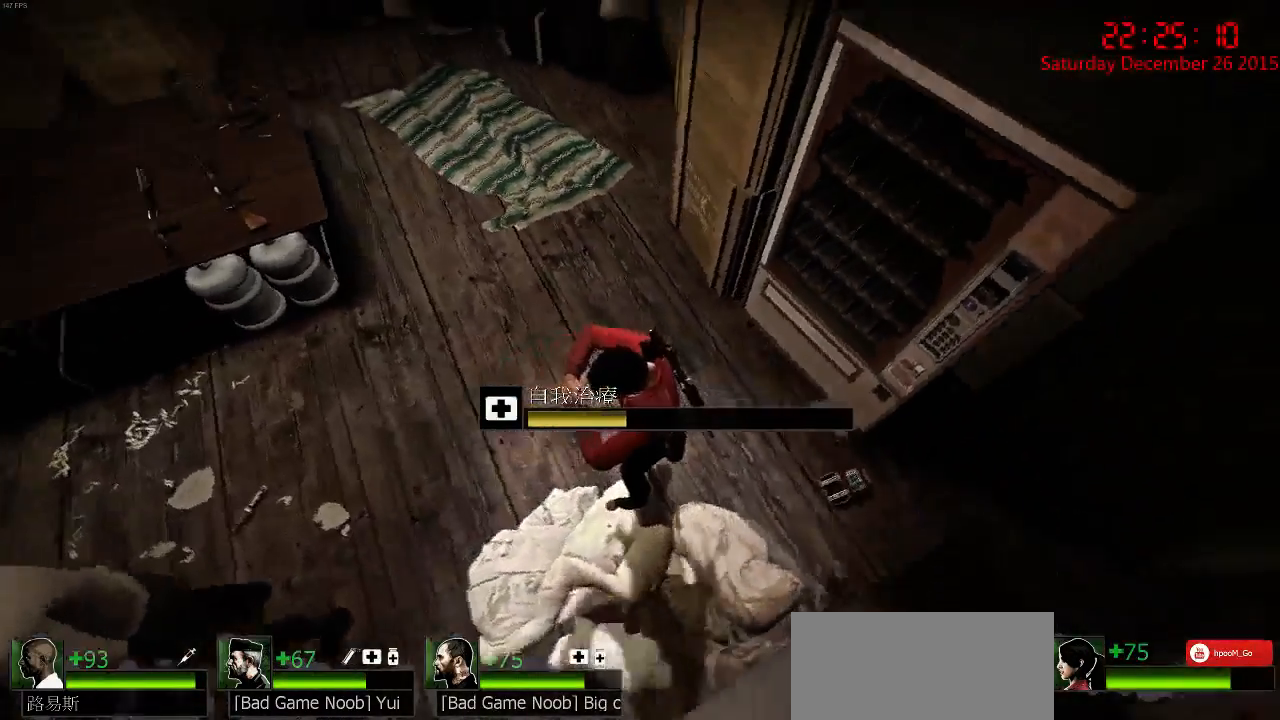
{"keys": [], "mouse": ["left"], "events": []}
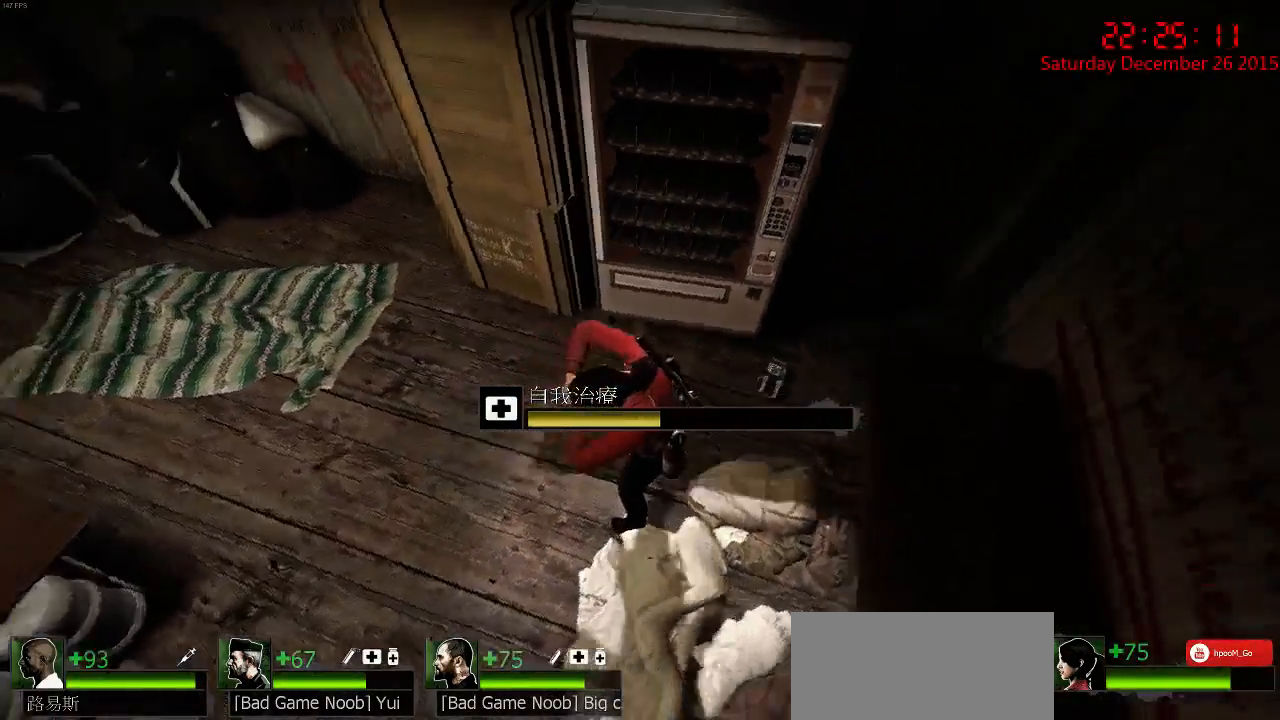
{"keys": [], "mouse": ["left"], "events": []}
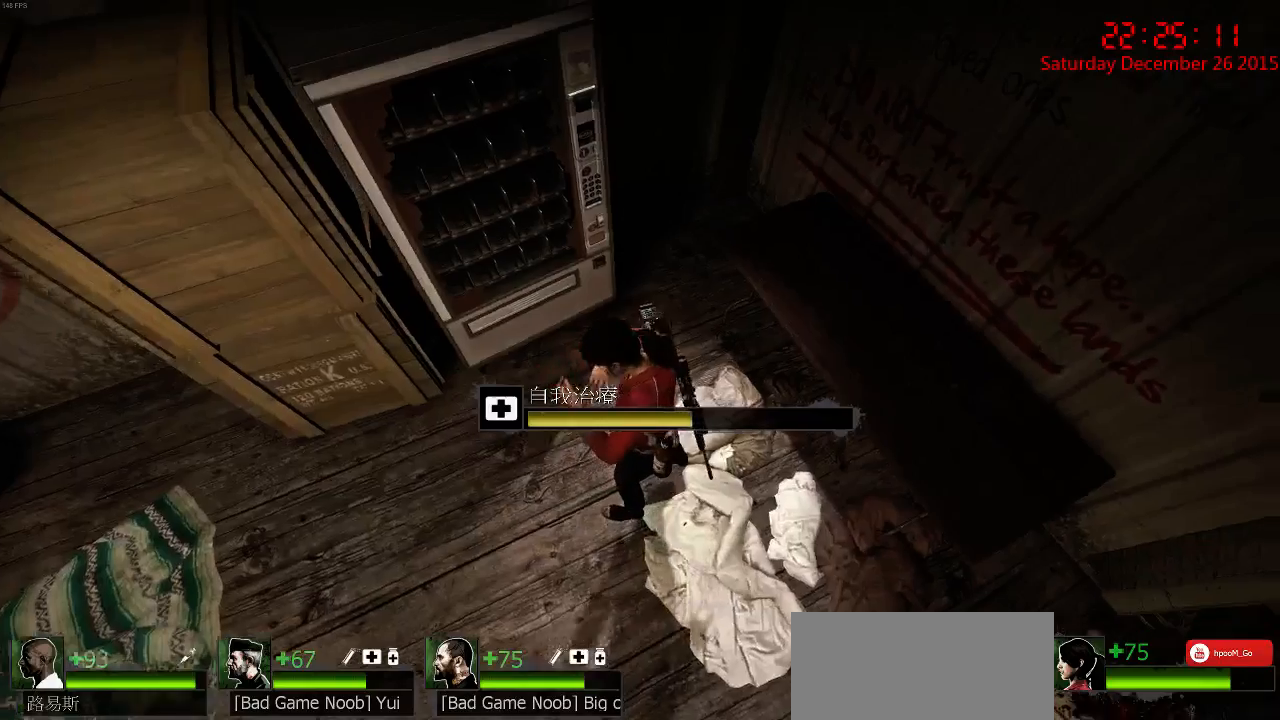
{"keys": [], "mouse": ["left"], "events": []}
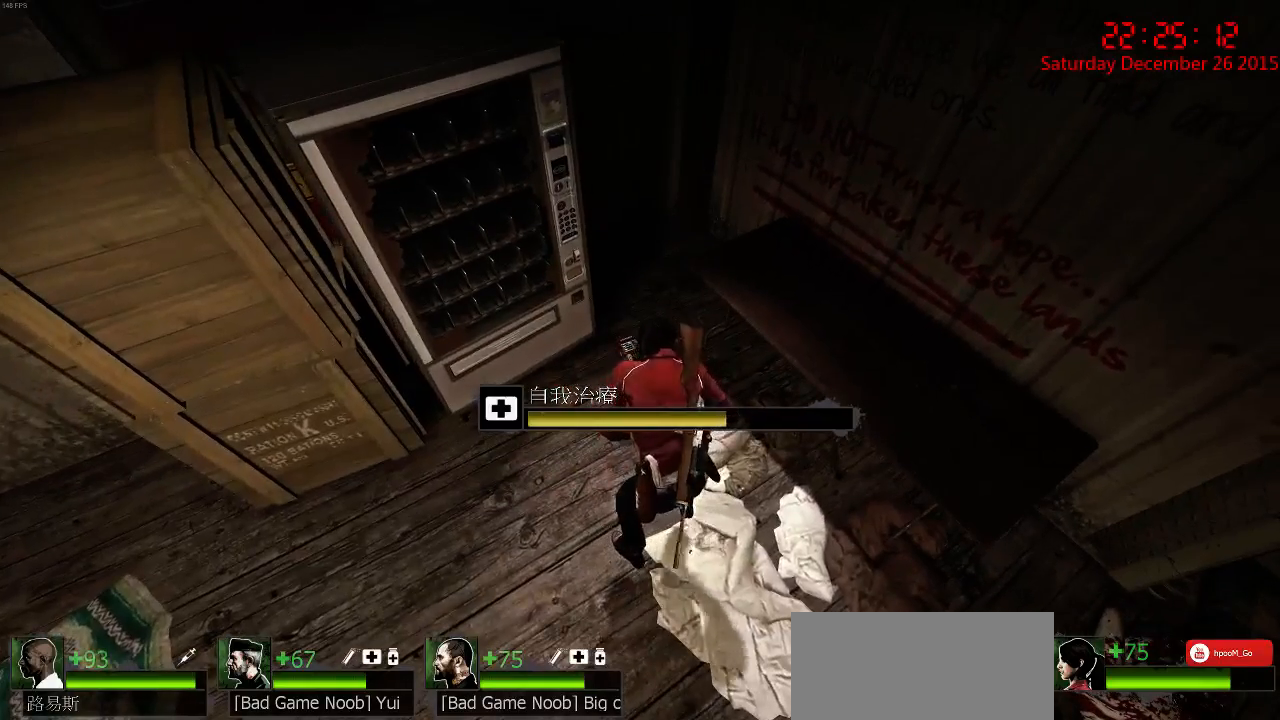
{"keys": [], "mouse": ["left"], "events": []}
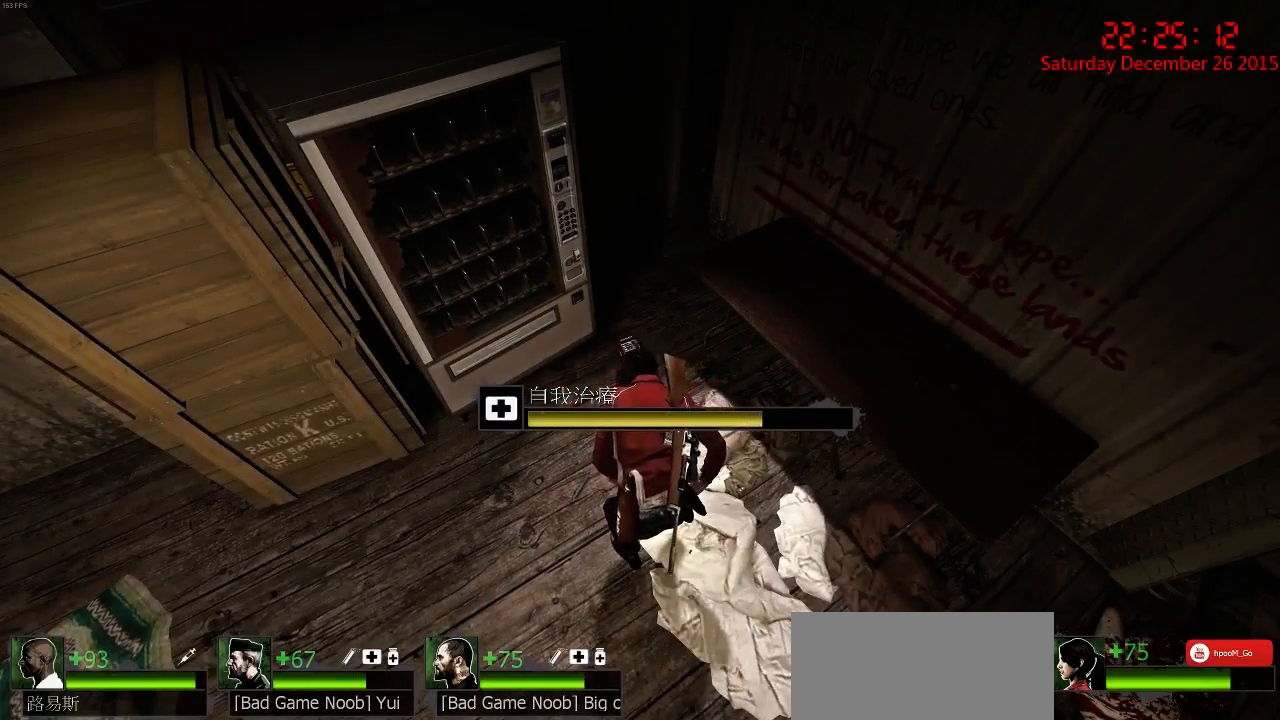
{"keys": [], "mouse": ["left"], "events": []}
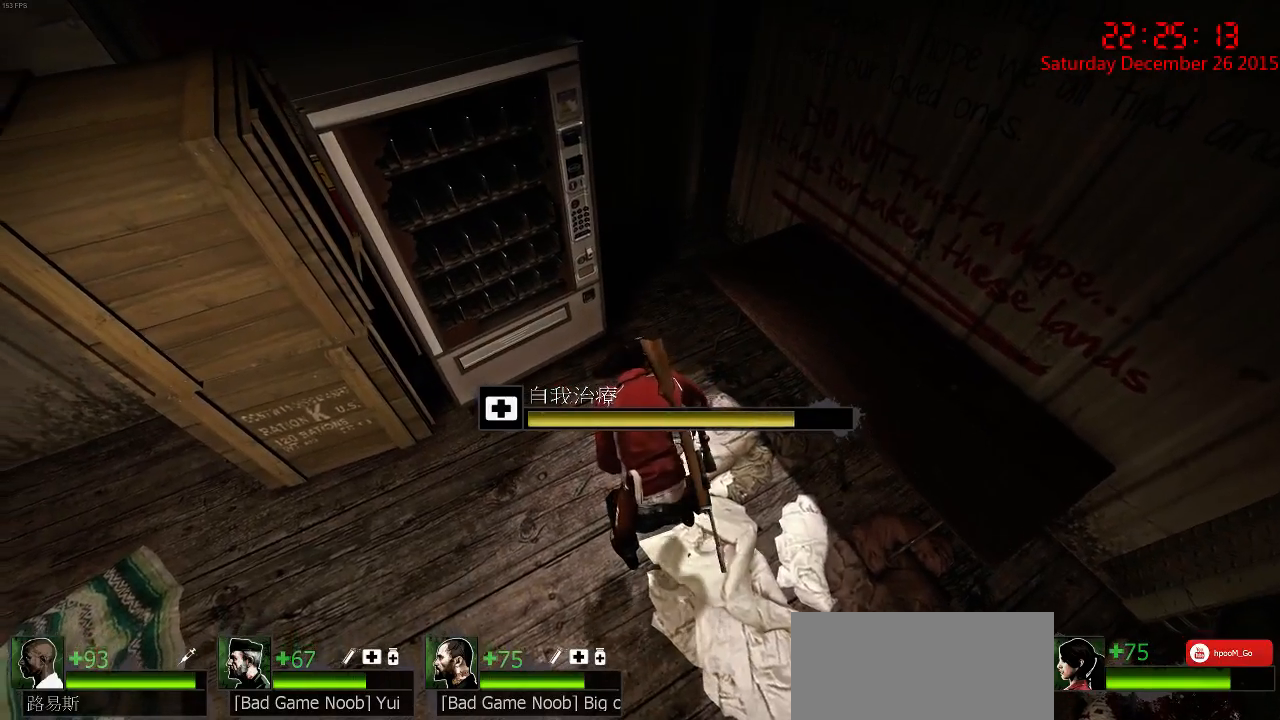
{"keys": [], "mouse": ["left"], "events": []}
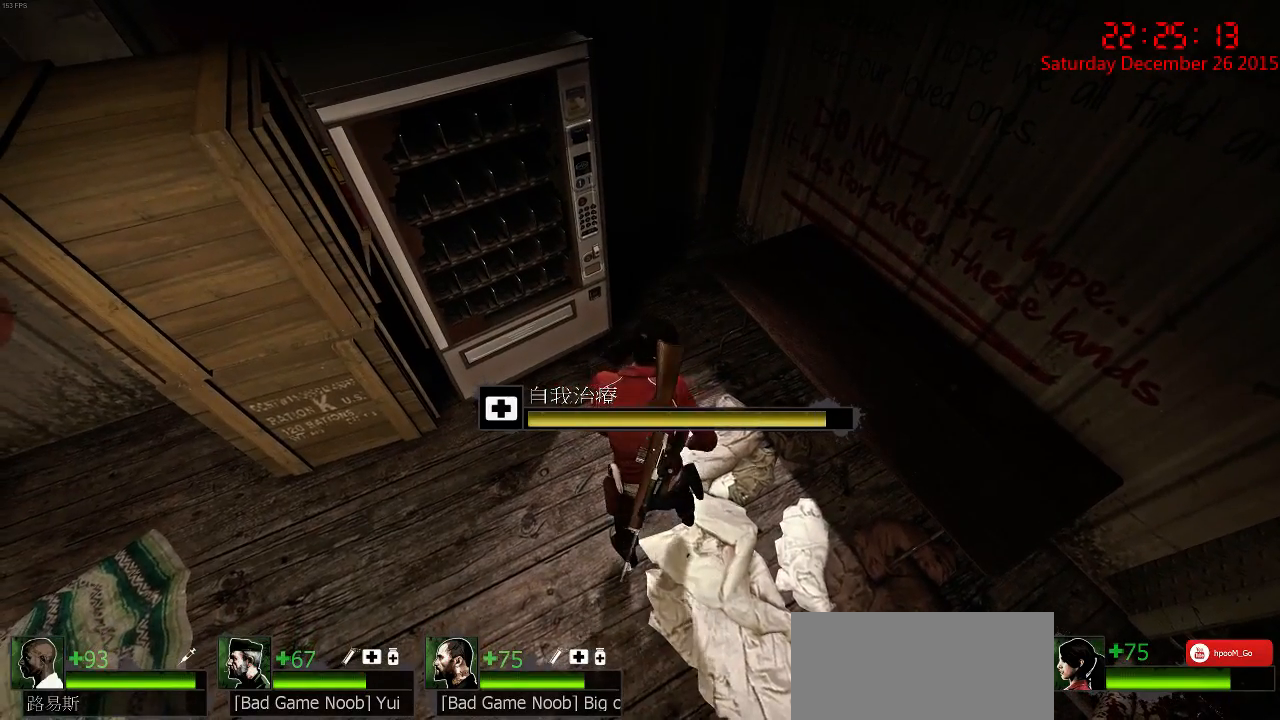
{"keys": ["e", "w"], "mouse": ["left"], "events": [[334, "w", "down"], [467, "e", "down"]]}
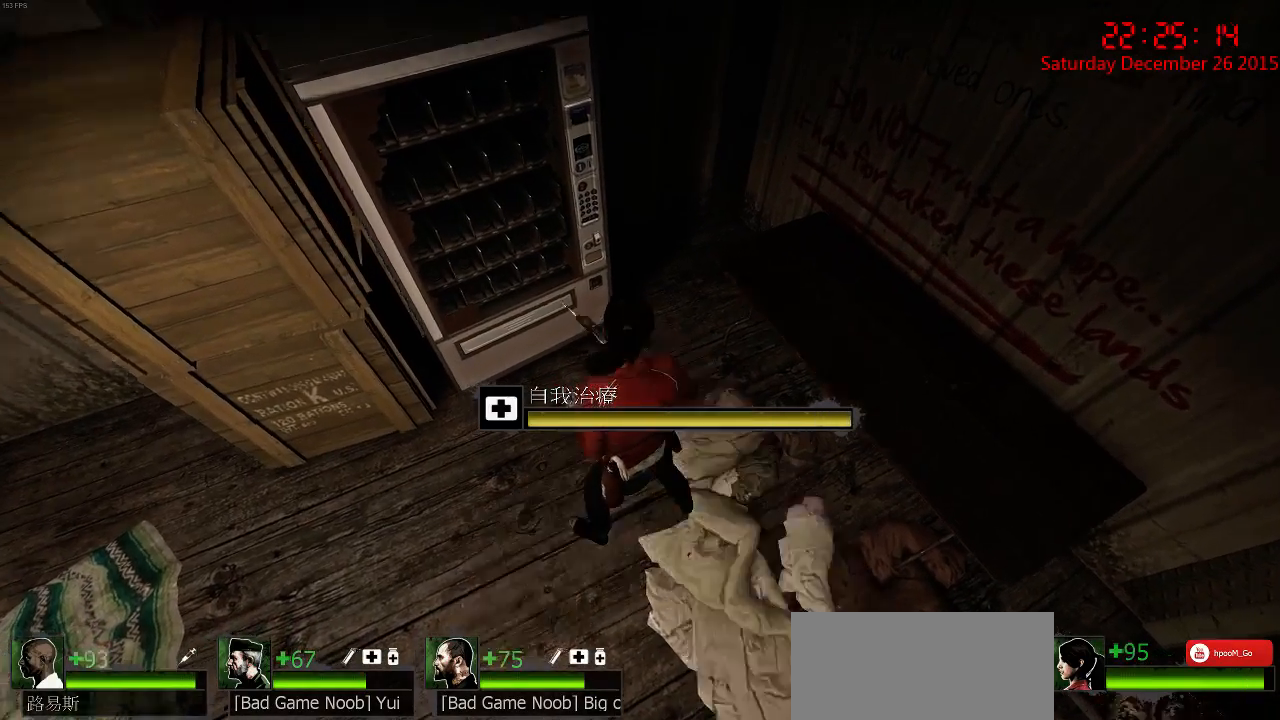
{"keys": [], "mouse": [], "events": [[34, "w", "up"], [100, "e", "up"], [384, "mouse_left", "up"]]}
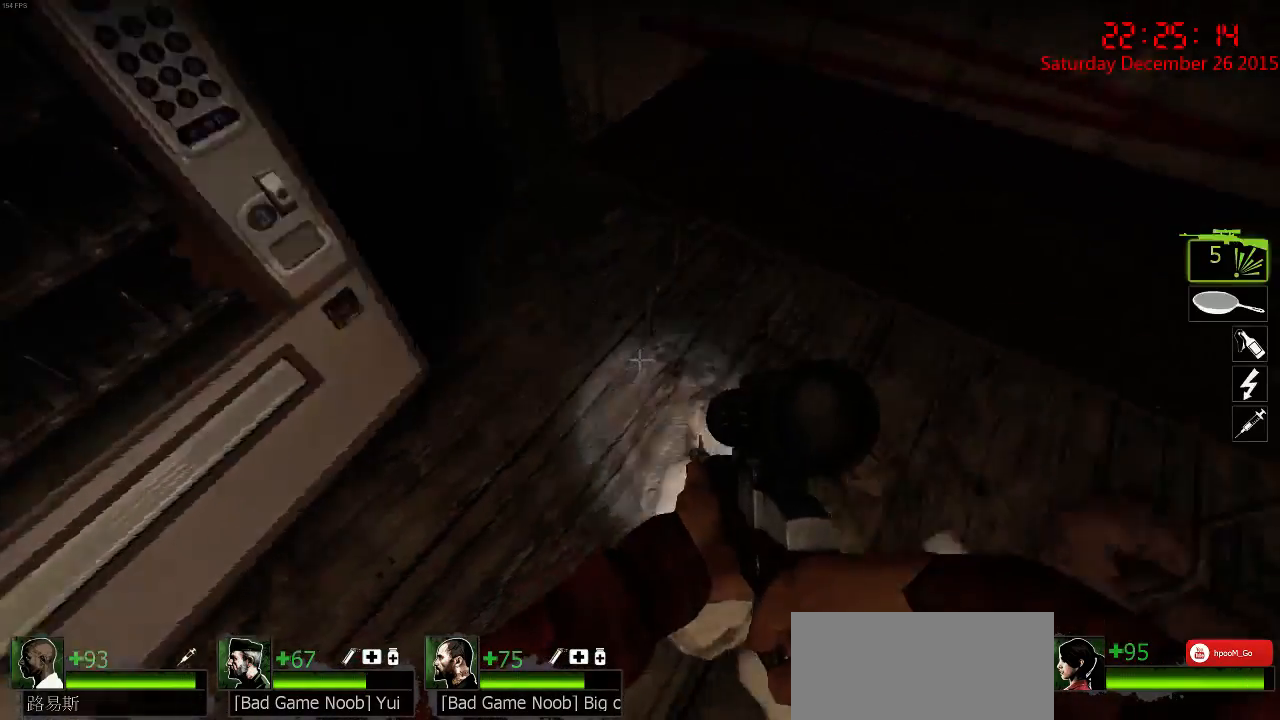
{"keys": ["q", "w"], "mouse": [], "events": [[117, "w", "down"], [150, "e", "down"], [217, "e", "up"], [450, "q", "down"]]}
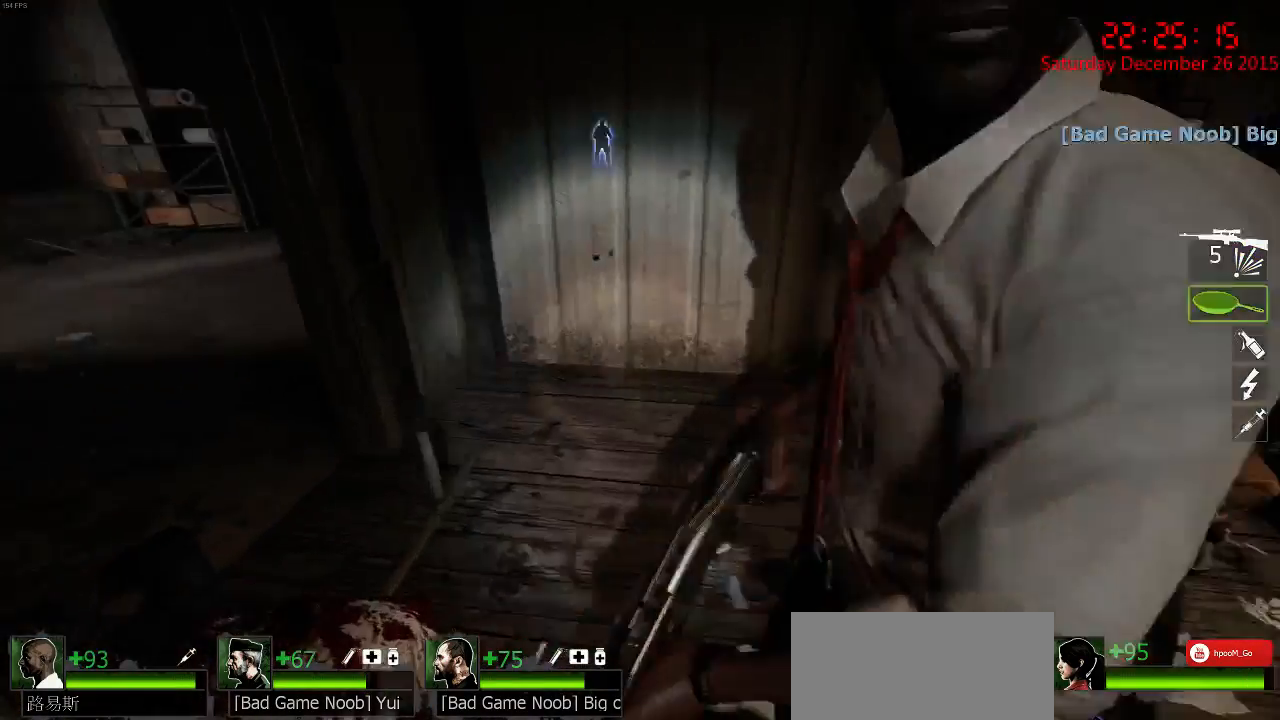
{"keys": ["a", "w"], "mouse": [], "events": [[50, "q", "up"], [267, "a", "down"]]}
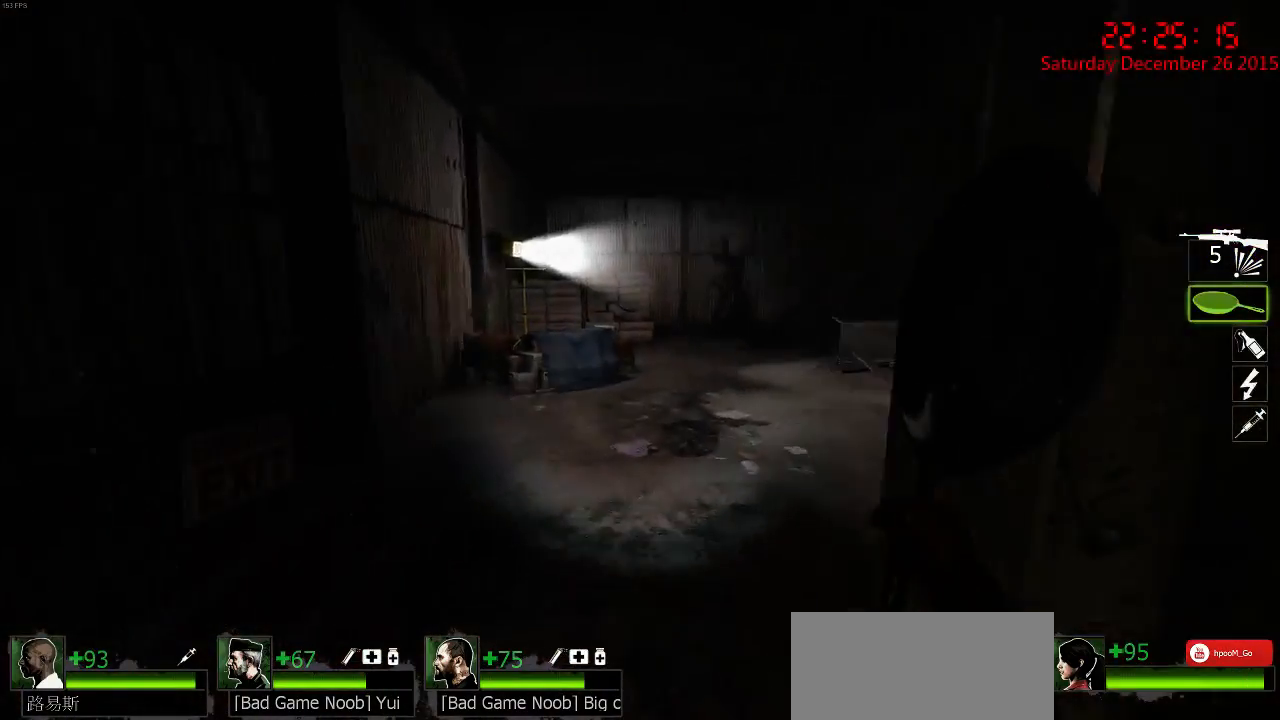
{"keys": ["w"], "mouse": [], "events": [[100, "a", "up"]]}
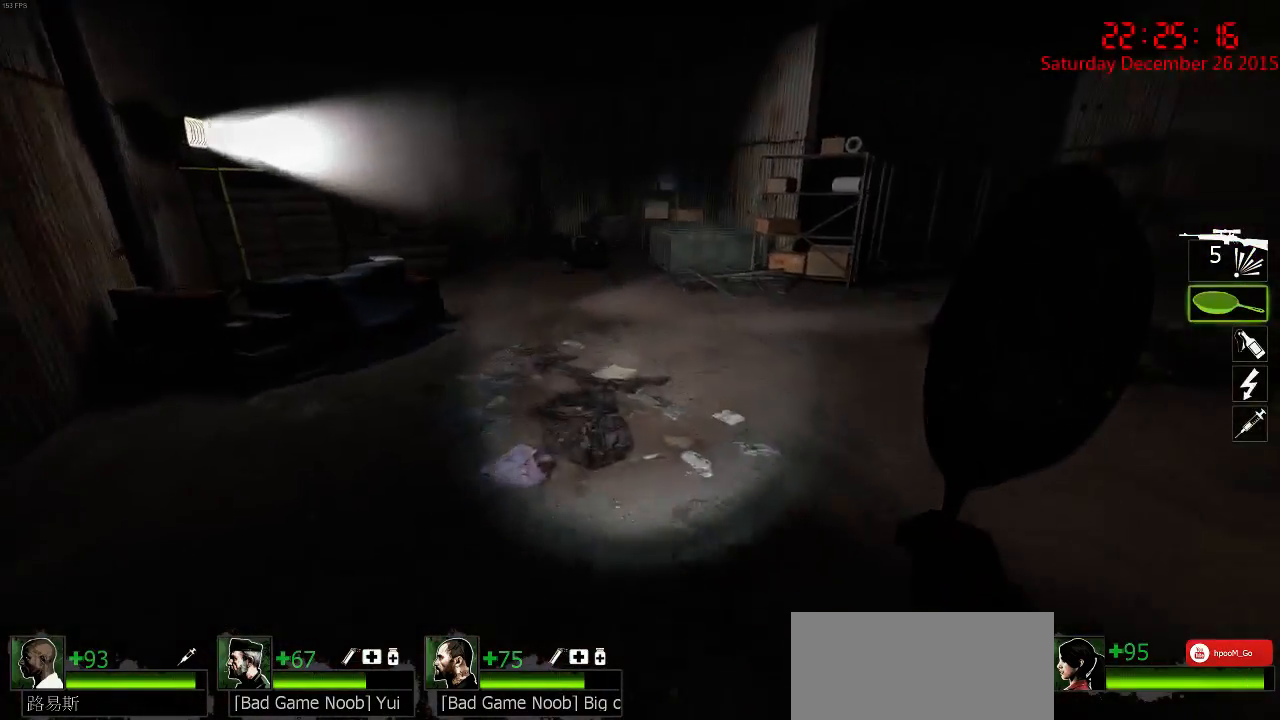
{"keys": ["d"], "mouse": [], "events": [[150, "space", "down"], [217, "d", "down"], [284, "space", "up"], [284, "w", "up"]]}
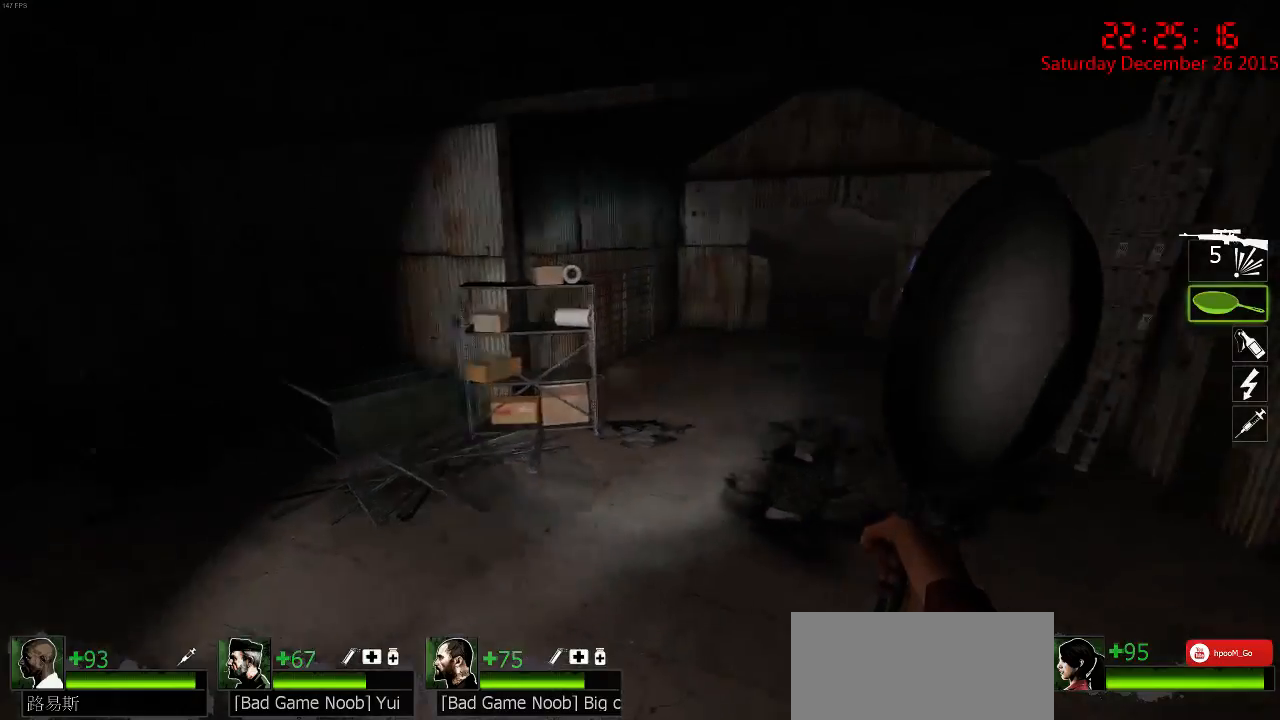
{"keys": ["d", "space", "w"], "mouse": [], "events": [[50, "w", "down"], [117, "d", "up"], [434, "d", "down"], [467, "space", "down"]]}
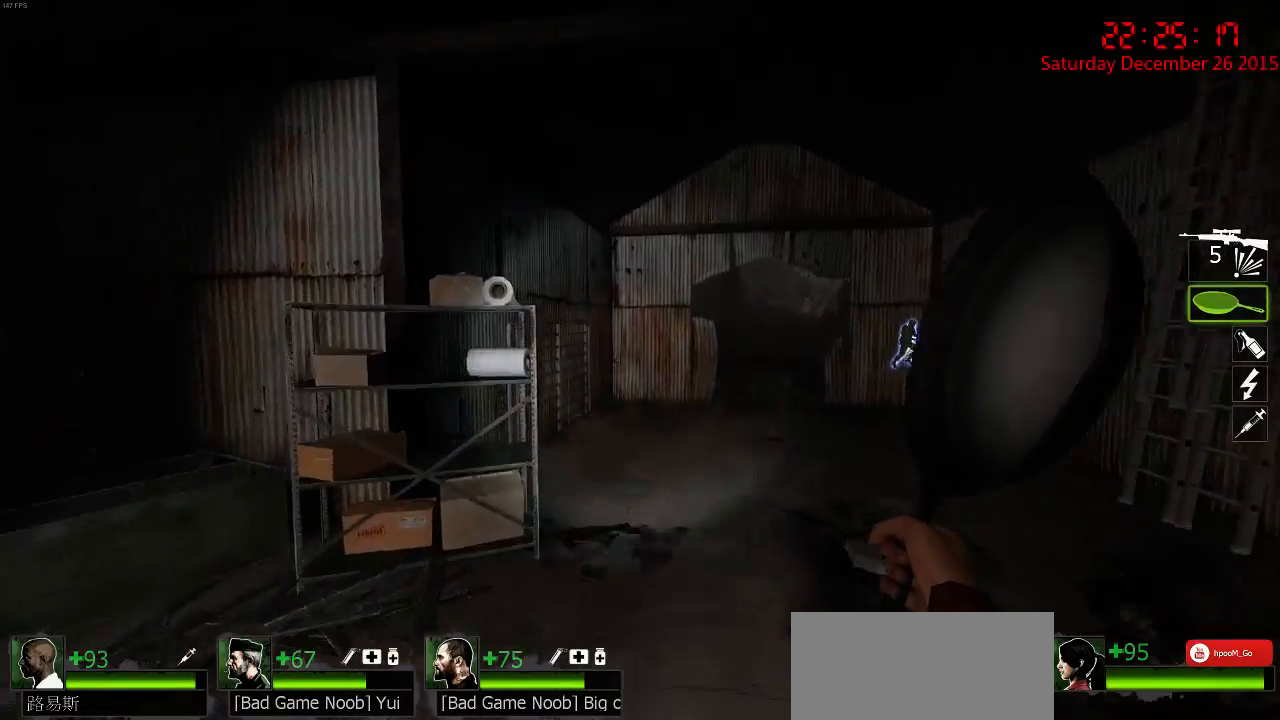
{"keys": ["w"], "mouse": [], "events": [[34, "space", "up"], [34, "w", "up"], [300, "w", "down"], [367, "d", "up"]]}
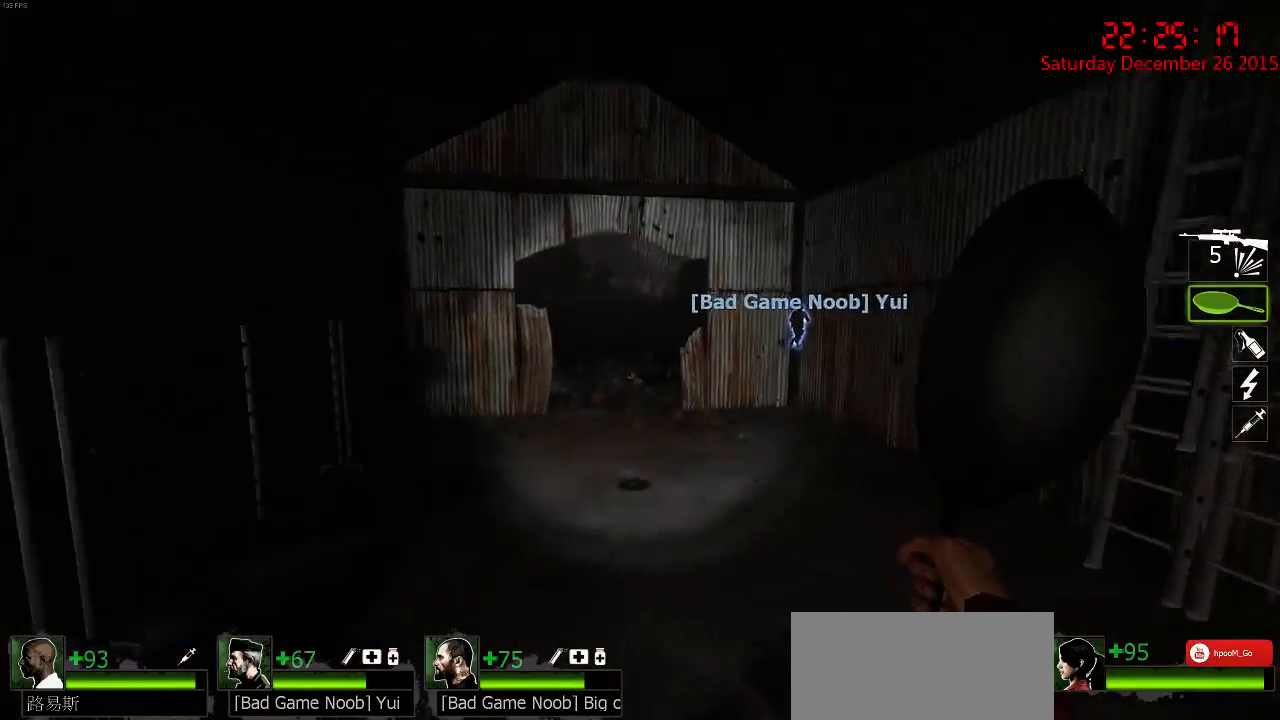
{"keys": ["d"], "mouse": [], "events": [[167, "a", "down"], [167, "space", "down"], [234, "space", "up"], [234, "w", "up"], [350, "d", "down"], [384, "a", "up"]]}
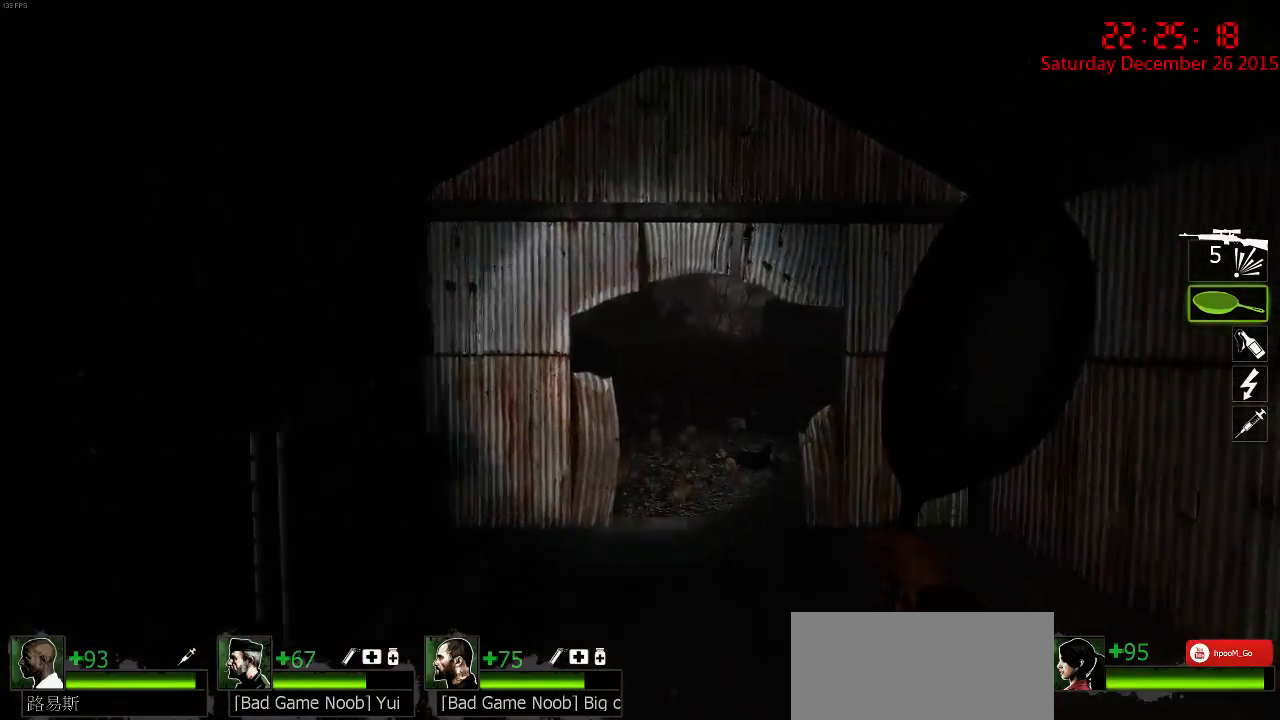
{"keys": ["d"], "mouse": [], "events": [[84, "w", "down"], [150, "d", "up"], [350, "space", "down"], [384, "d", "down"], [450, "space", "up"], [484, "w", "up"]]}